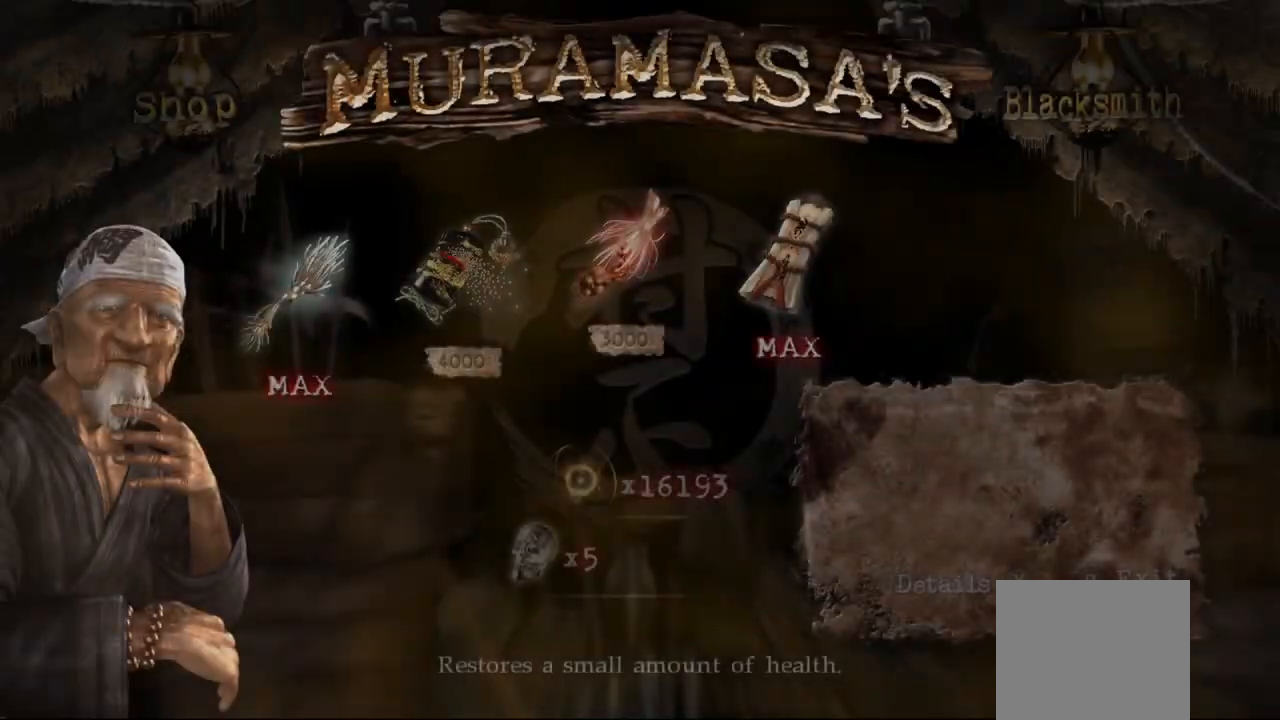
Gameplay with a controller (PlayStation layout); each line is a JSON object with the inputs held at the frame after it (dt_ms = milliseconds from this image to that frame). "events" lists button and stick changes between this image and that frame as [ms after this image, input, new state], when the widget could be followed in between.
{"dt_ms": 500, "buttons": [], "left_stick": "center", "right_stick": "center", "events": []}
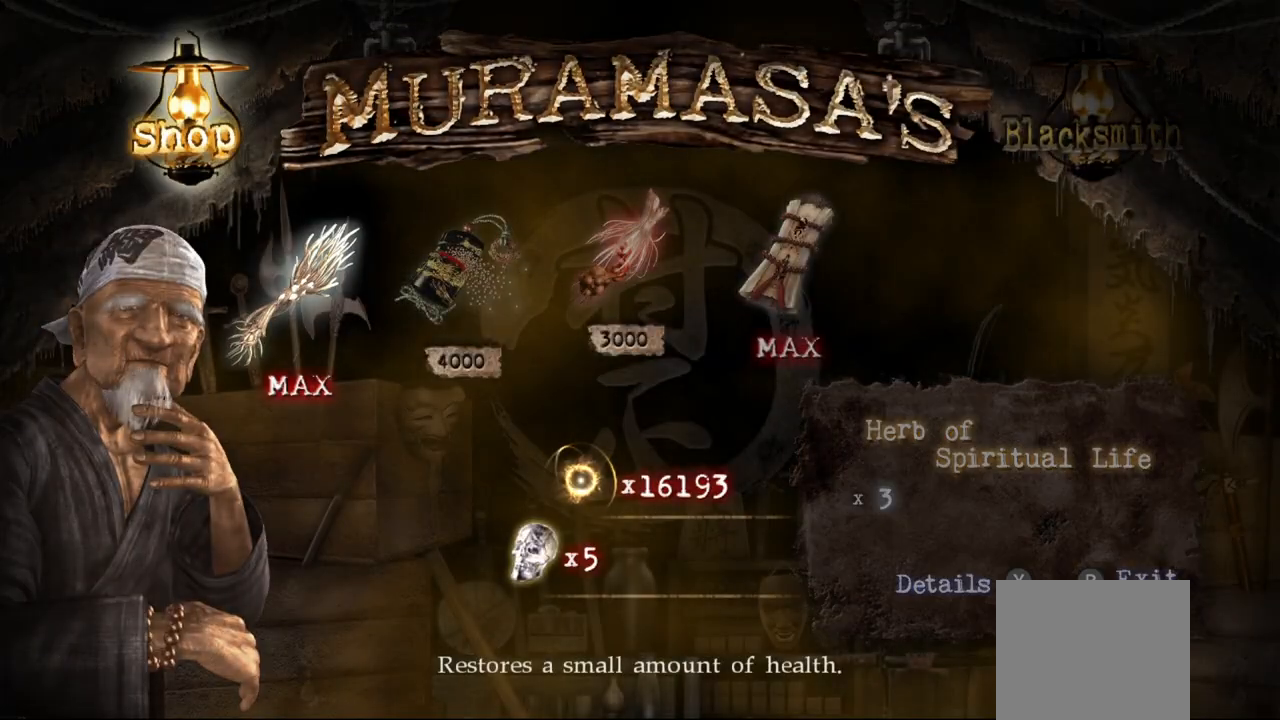
{"dt_ms": 500, "buttons": [], "left_stick": "center", "right_stick": "center", "events": [[367, "CIRCLE", "down"], [483, "CIRCLE", "up"]]}
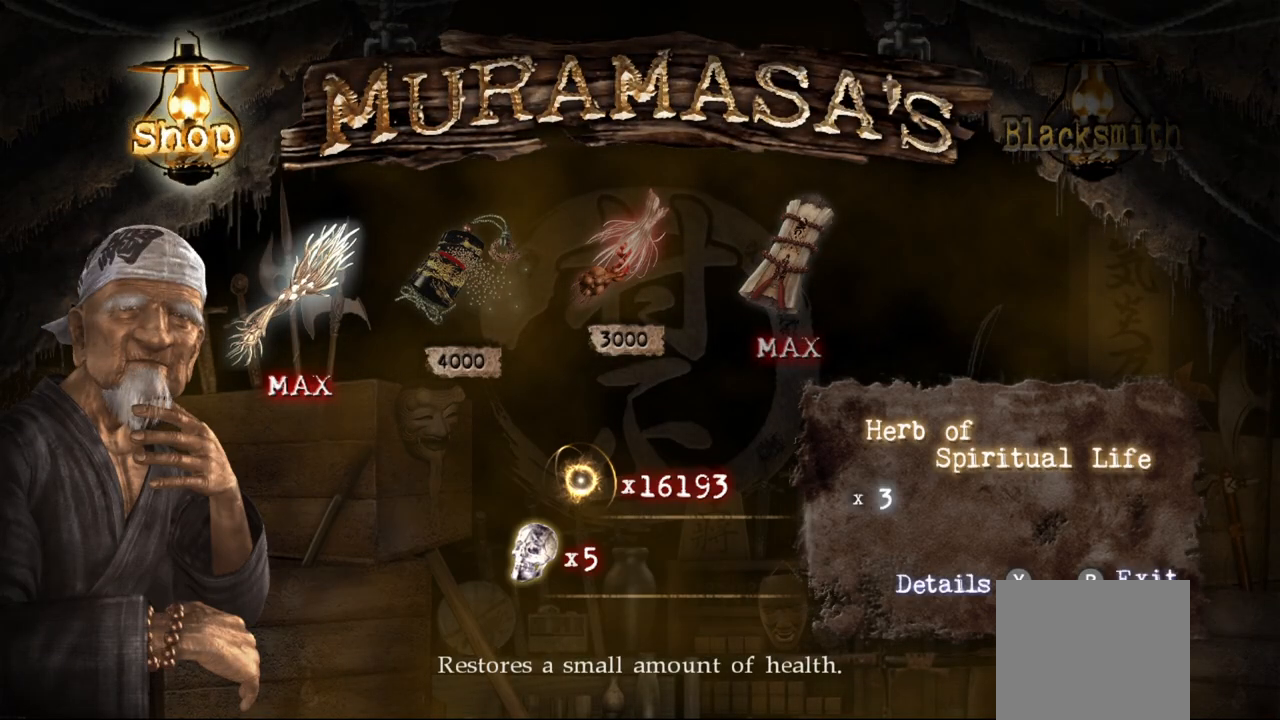
{"dt_ms": 500, "buttons": [], "left_stick": "center", "right_stick": "center", "events": []}
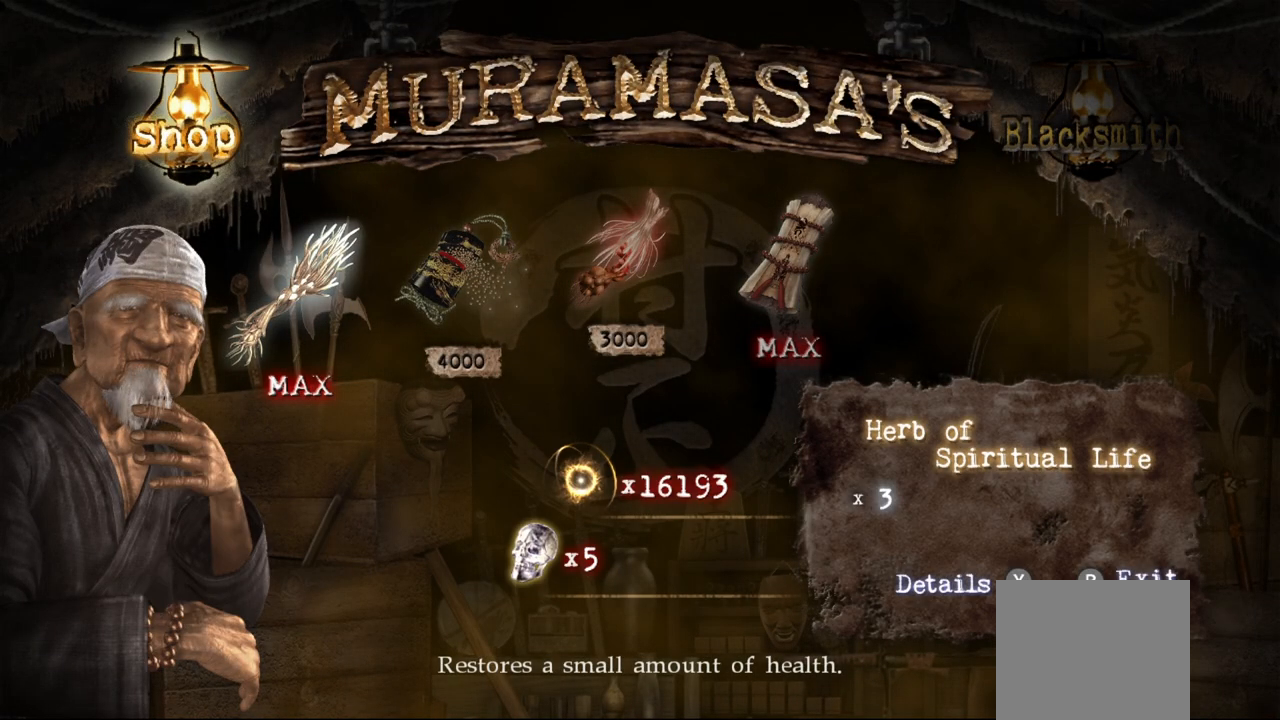
{"dt_ms": 500, "buttons": [], "left_stick": "center", "right_stick": "center", "events": [[267, "CIRCLE", "down"], [350, "CIRCLE", "up"]]}
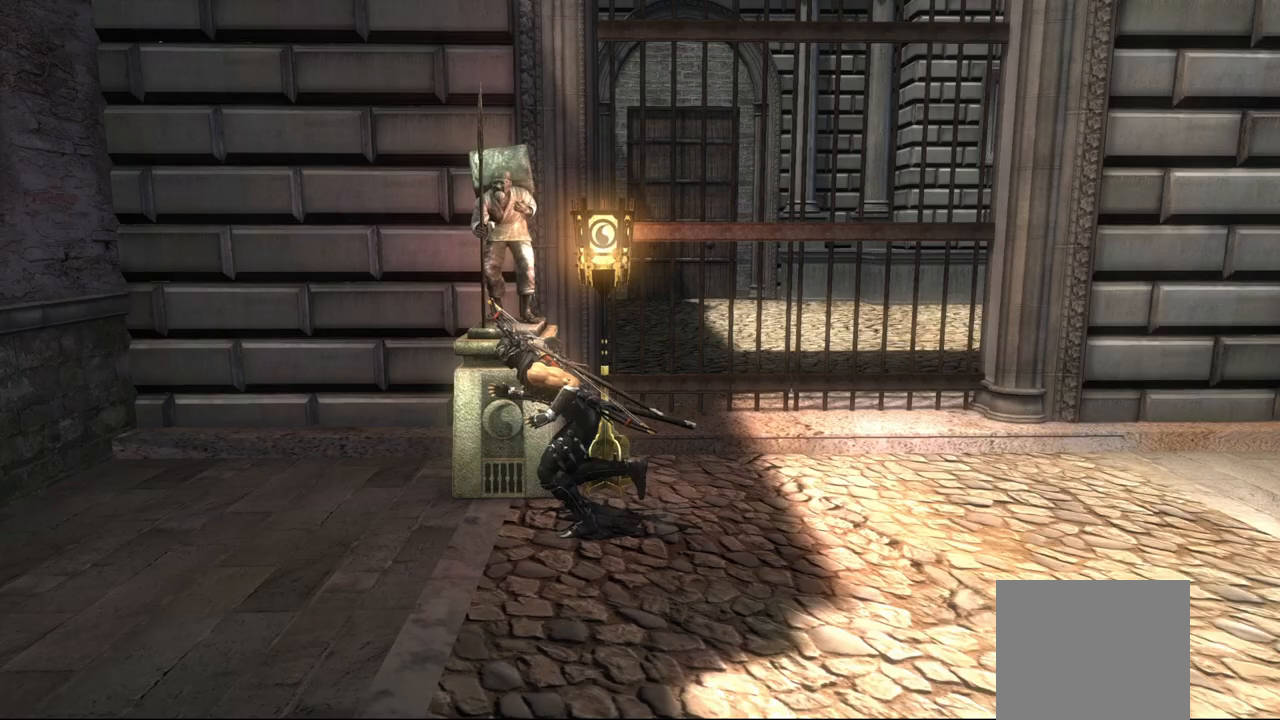
{"dt_ms": 500, "buttons": [], "left_stick": "center", "right_stick": "center", "events": []}
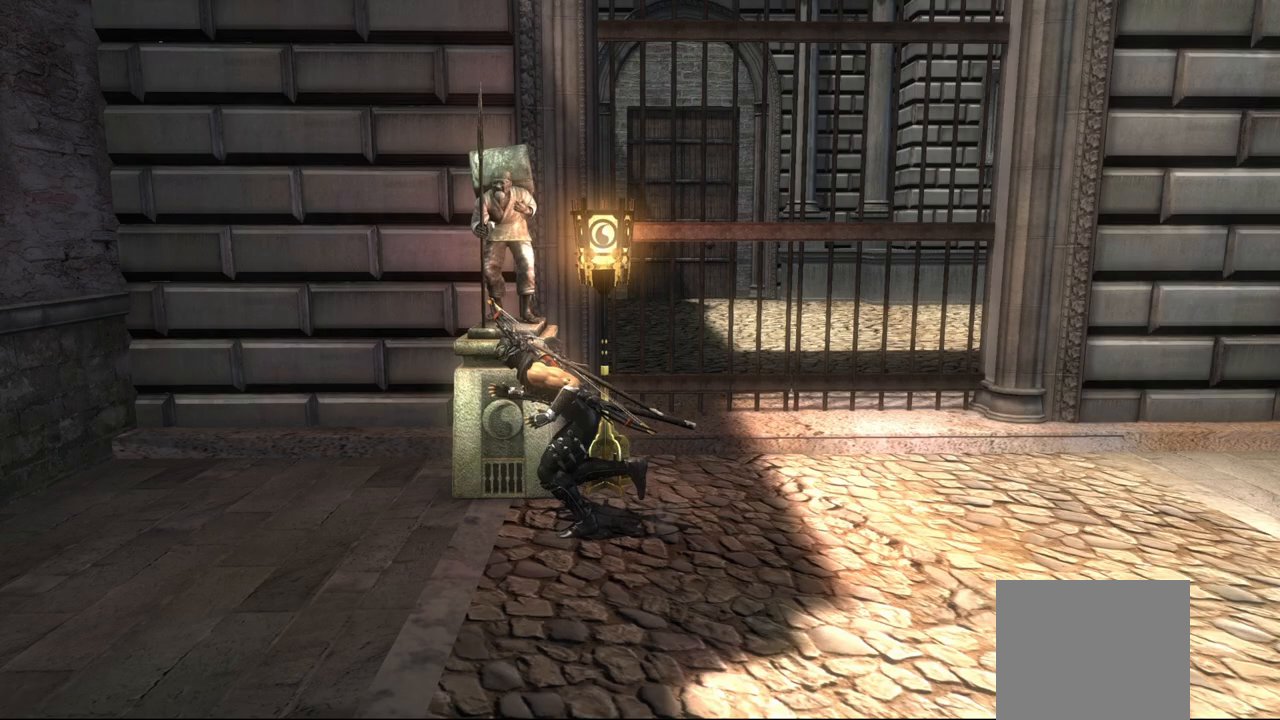
{"dt_ms": 500, "buttons": [], "left_stick": "center", "right_stick": "center", "events": []}
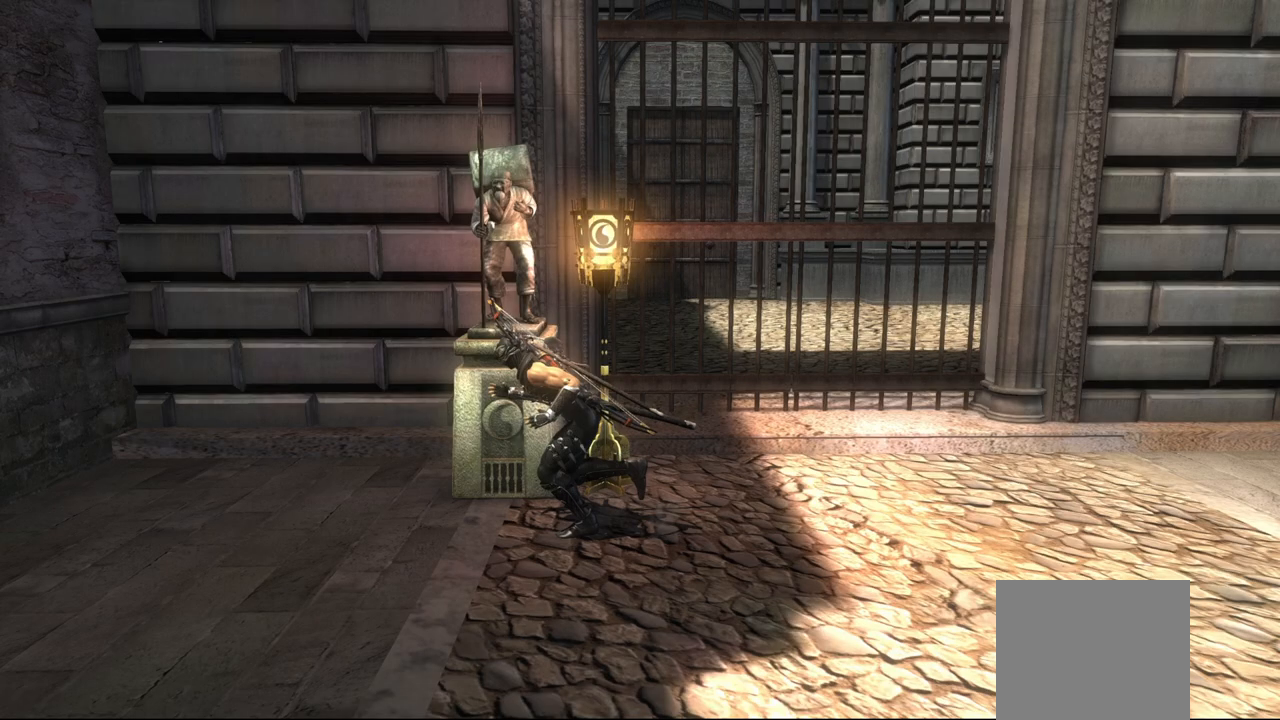
{"dt_ms": 500, "buttons": [], "left_stick": "down", "right_stick": "center", "events": [[433, "left_stick", "down"]]}
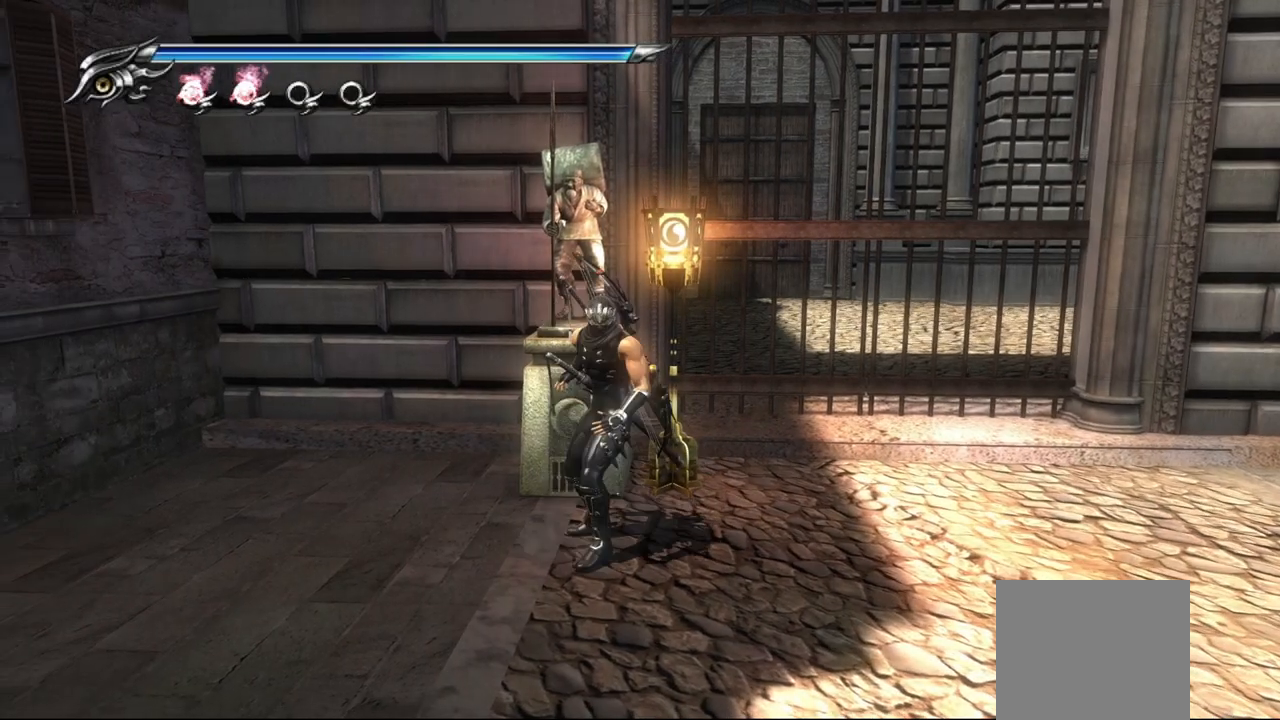
{"dt_ms": 500, "buttons": [], "left_stick": "up-right", "right_stick": "center", "events": [[117, "R1", "down"], [133, "left_stick", "center"], [200, "R1", "up"], [267, "left_stick", "up-right"]]}
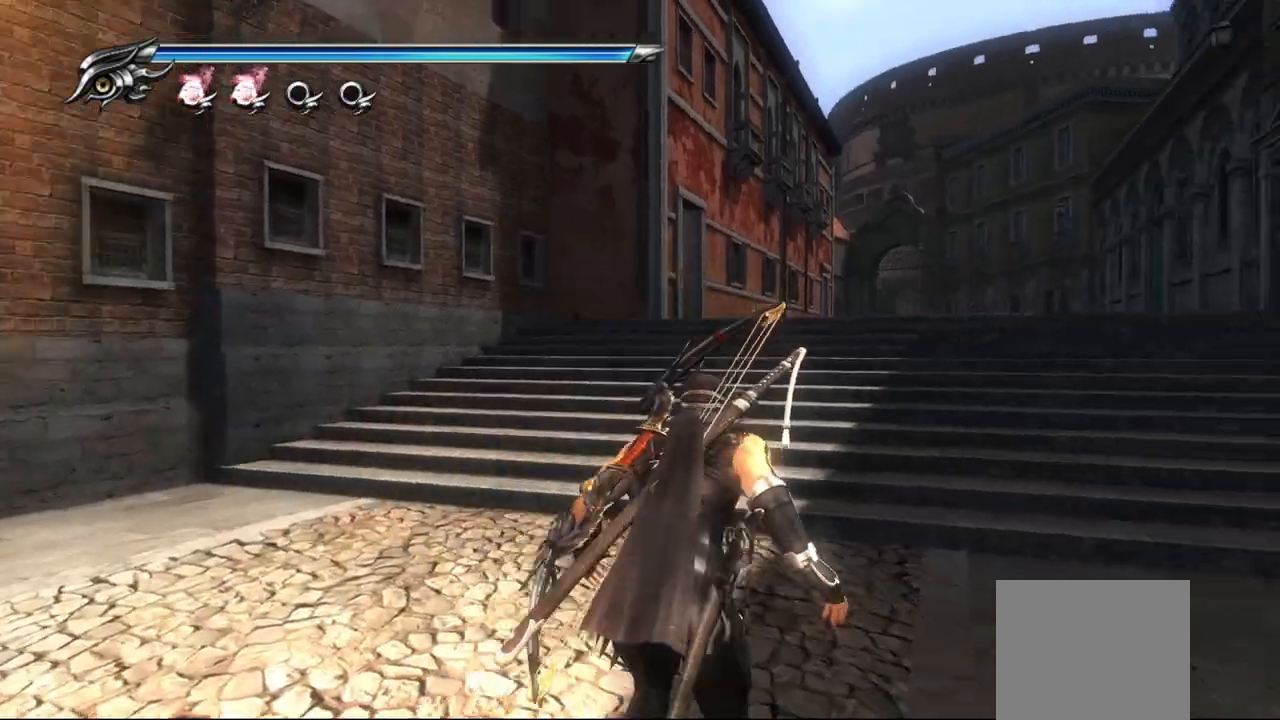
{"dt_ms": 500, "buttons": ["R1"], "left_stick": "center", "right_stick": "center", "events": [[183, "left_stick", "center"], [250, "R1", "down"]]}
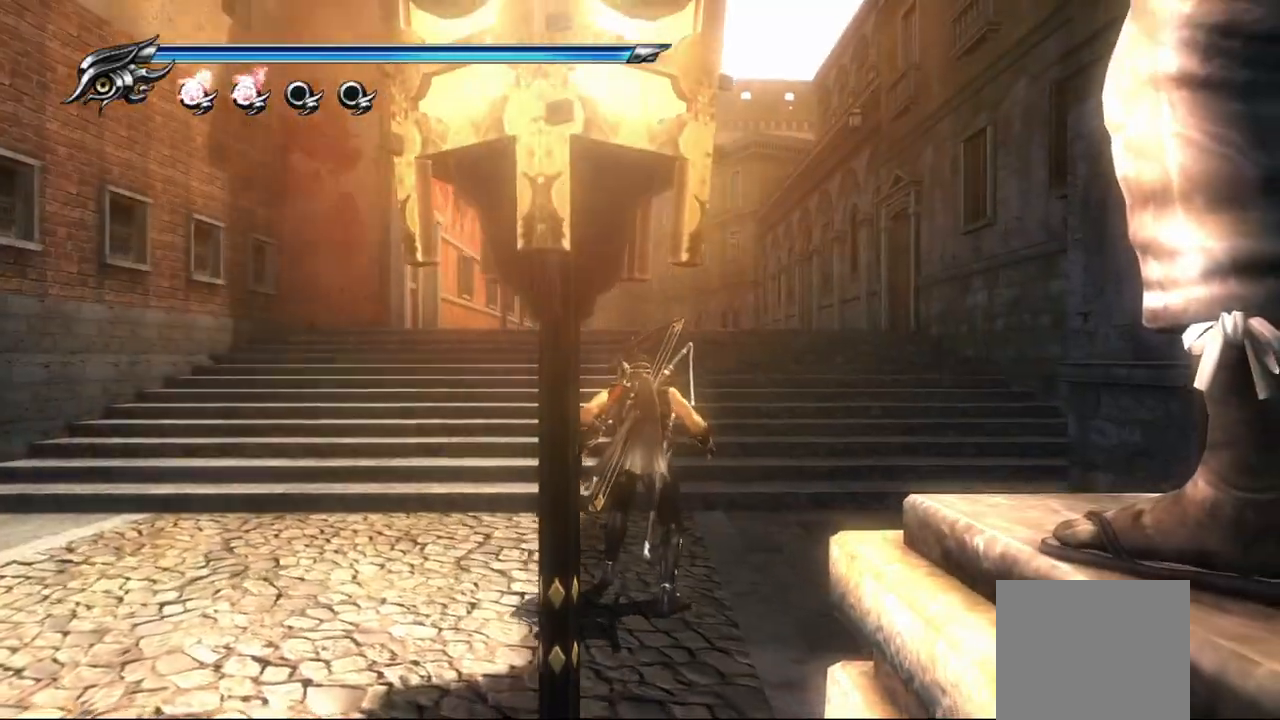
{"dt_ms": 500, "buttons": [], "left_stick": "up", "right_stick": "center", "events": [[417, "R1", "up"], [417, "left_stick", "up"]]}
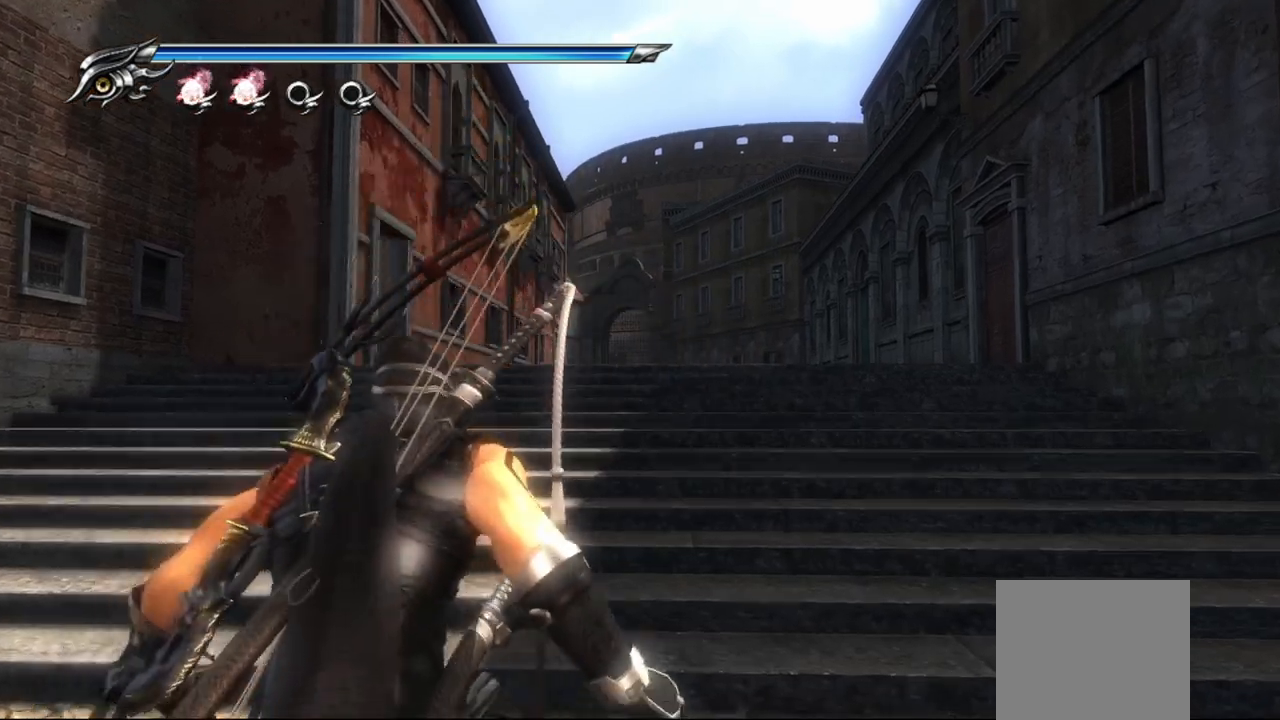
{"dt_ms": 500, "buttons": [], "left_stick": "up", "right_stick": "center", "events": [[17, "L1", "down"], [183, "CROSS", "down"], [233, "SQUARE", "down"], [267, "L1", "up"], [367, "SQUARE", "up"], [383, "CROSS", "up"]]}
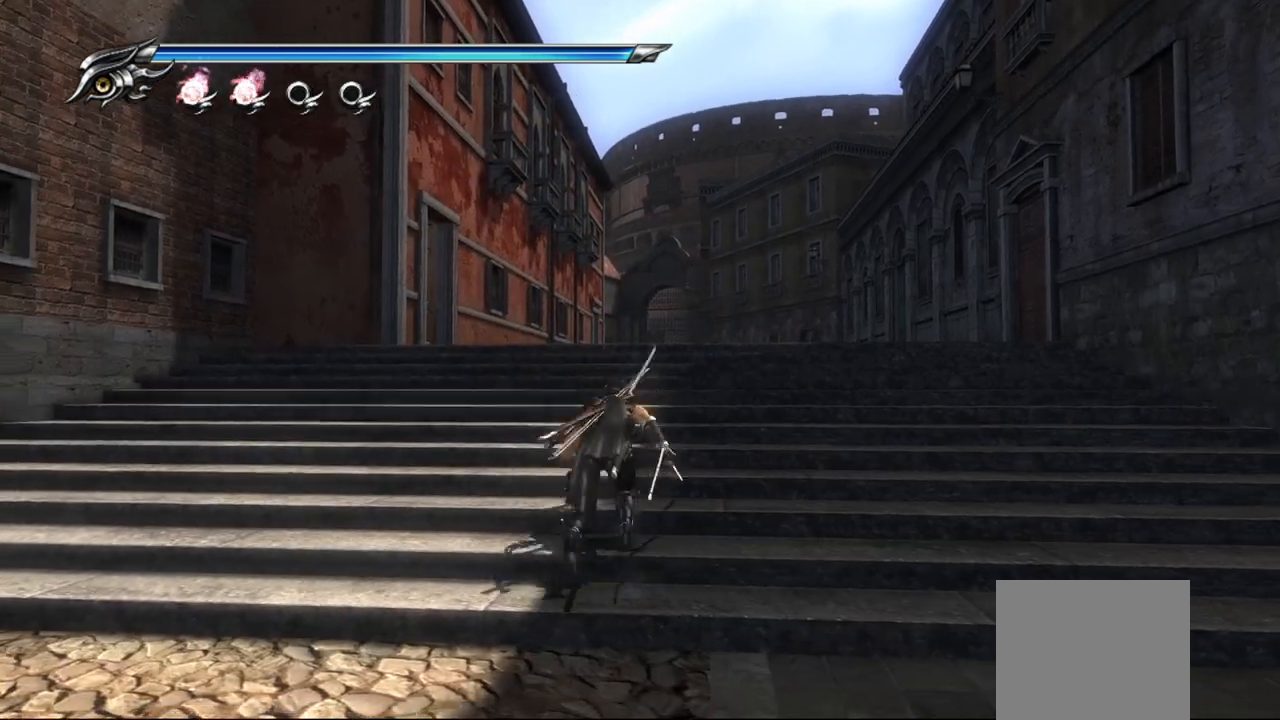
{"dt_ms": 500, "buttons": [], "left_stick": "up", "right_stick": "center", "events": [[350, "CROSS", "down"], [350, "SQUARE", "down"], [500, "CROSS", "up"], [500, "SQUARE", "up"]]}
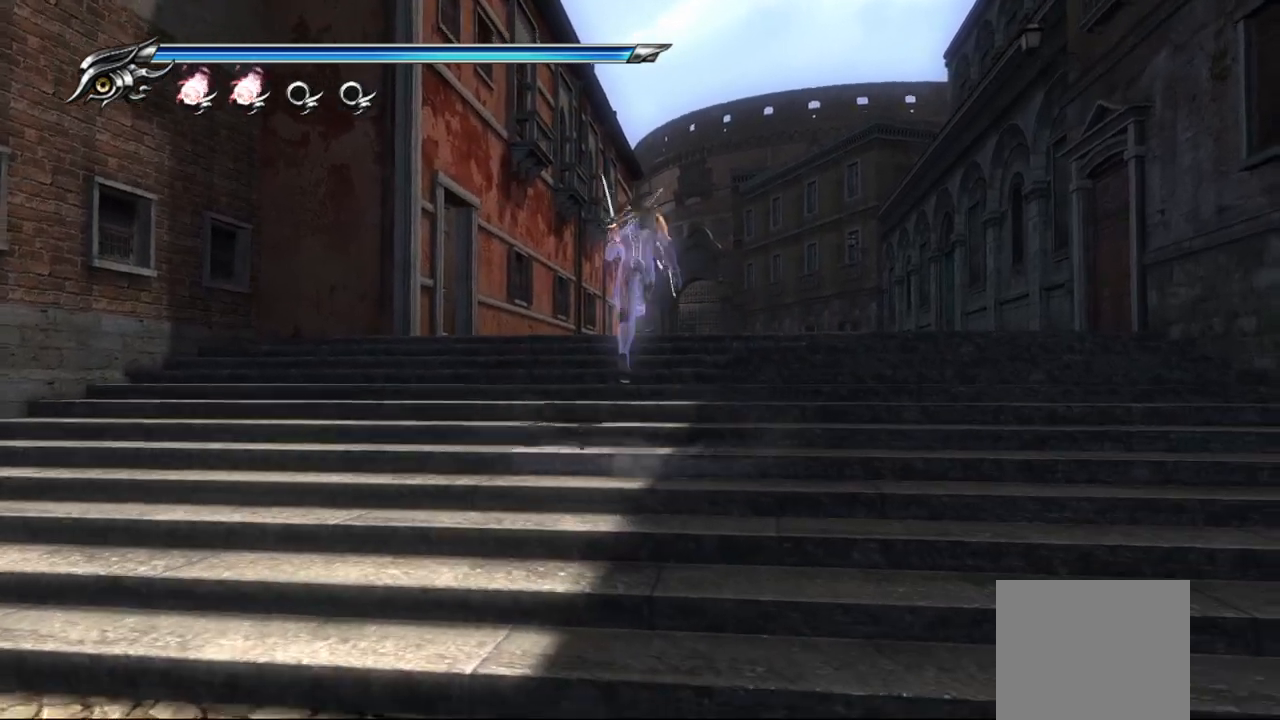
{"dt_ms": 500, "buttons": ["CROSS", "SQUARE"], "left_stick": "up", "right_stick": "center", "events": [[483, "CROSS", "down"], [500, "SQUARE", "down"]]}
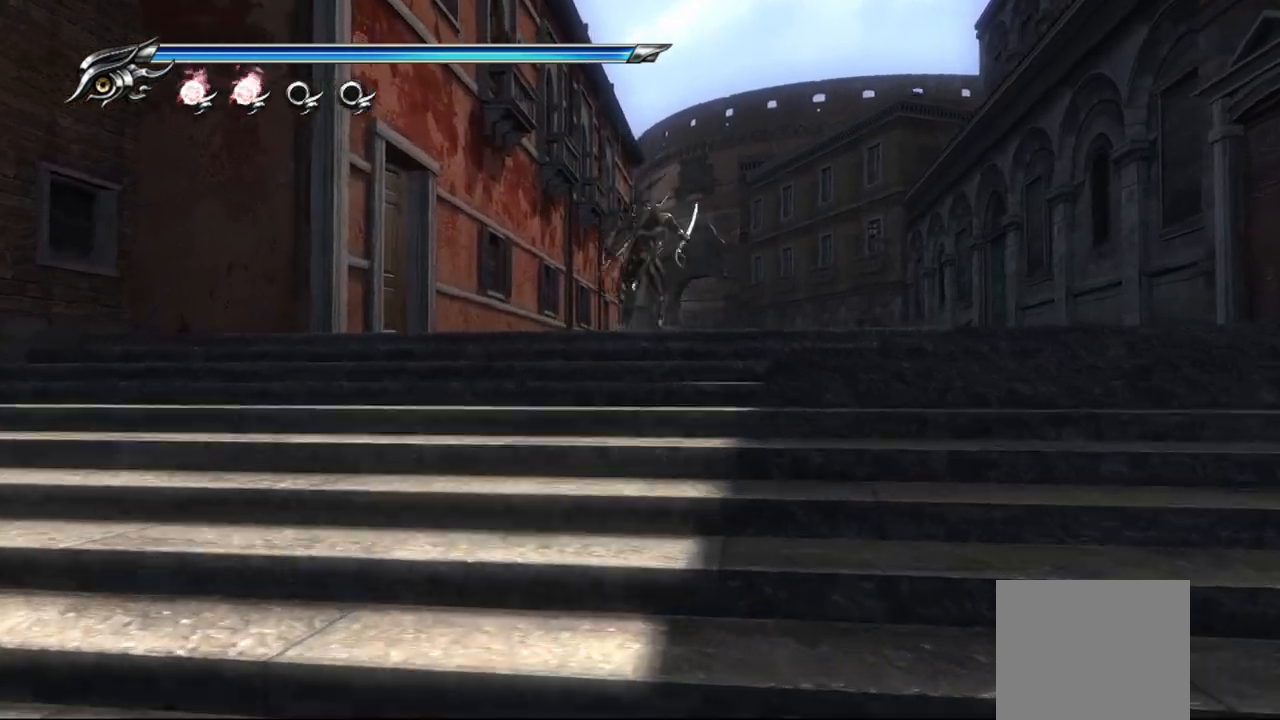
{"dt_ms": 500, "buttons": [], "left_stick": "up", "right_stick": "center", "events": [[117, "SQUARE", "up"], [150, "CROSS", "up"]]}
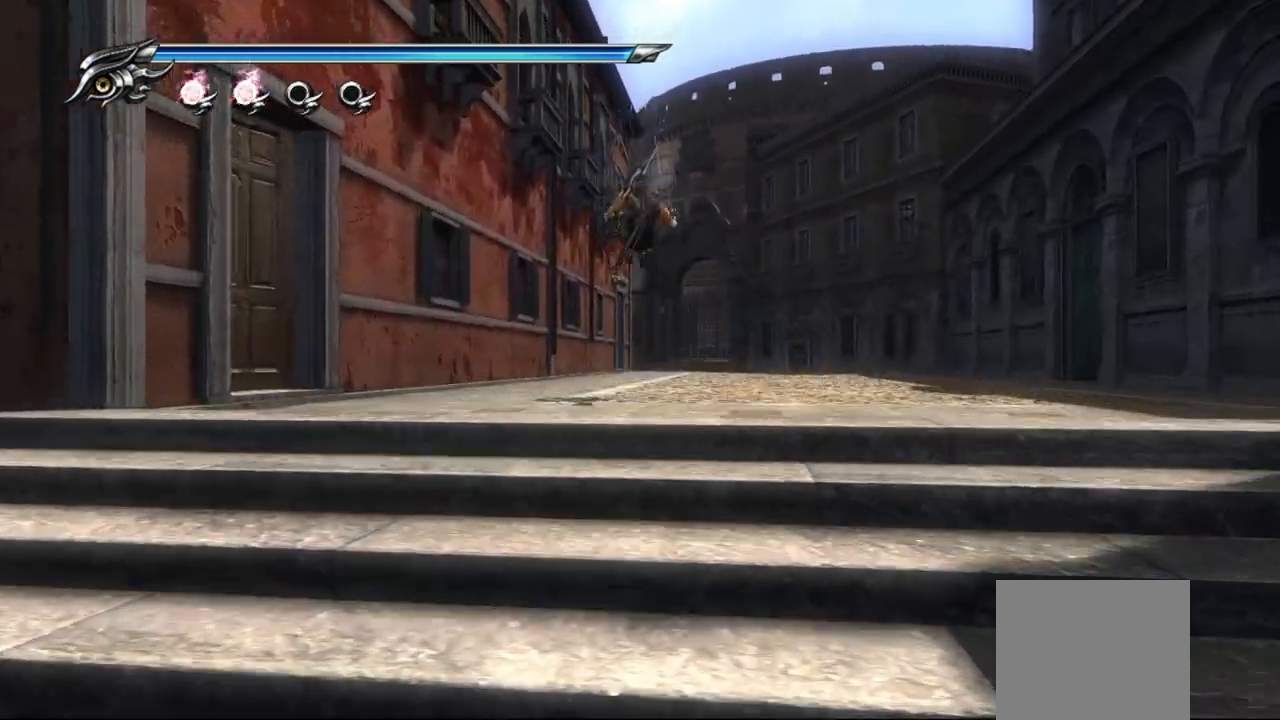
{"dt_ms": 500, "buttons": [], "left_stick": "up", "right_stick": "center", "events": [[83, "L1", "down"], [217, "CROSS", "down"], [217, "SQUARE", "down"], [250, "L1", "up"], [400, "SQUARE", "up"], [417, "CROSS", "up"]]}
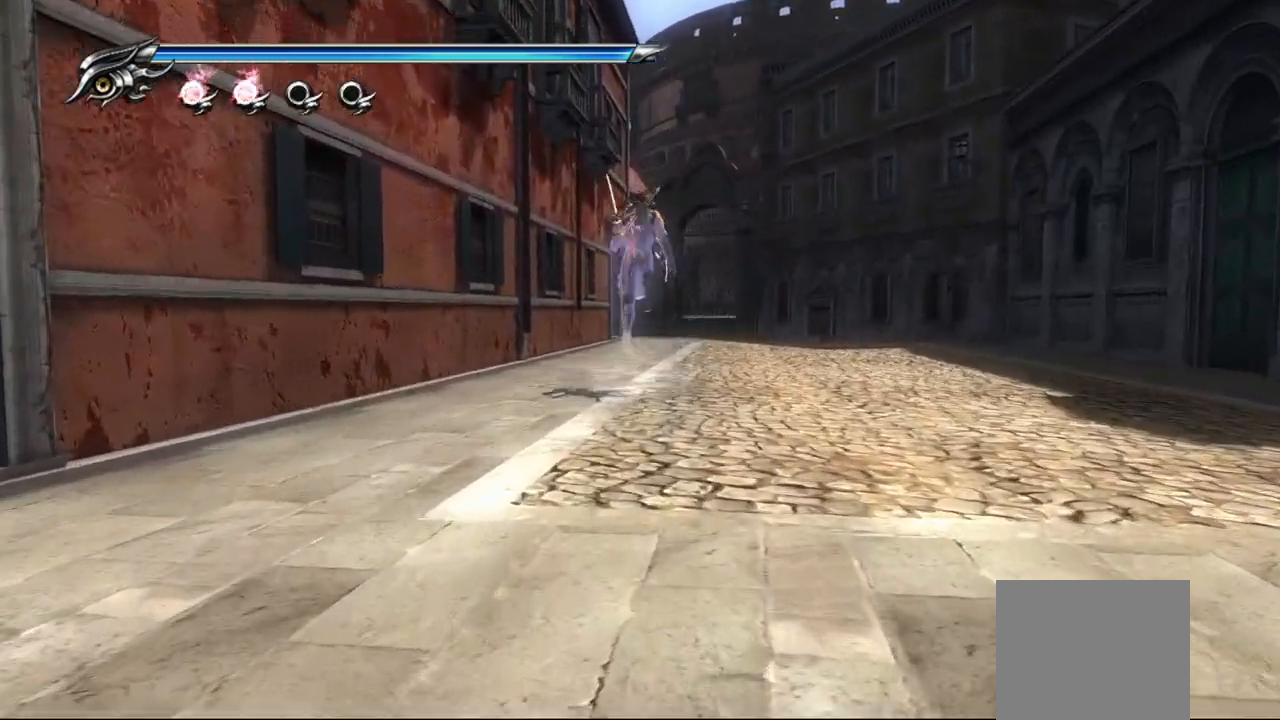
{"dt_ms": 500, "buttons": ["DPAD_DOWN"], "left_stick": "center", "right_stick": "center", "events": [[217, "left_stick", "center"], [383, "DPAD_DOWN", "down"]]}
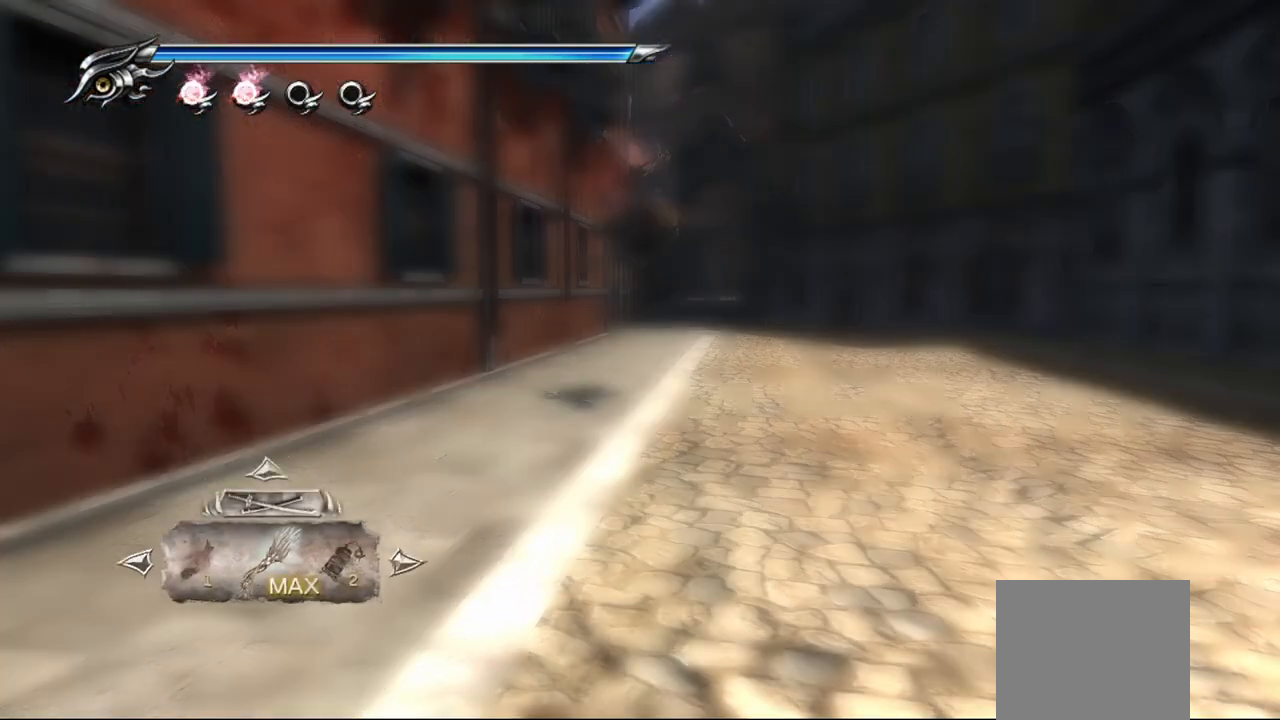
{"dt_ms": 500, "buttons": [], "left_stick": "center", "right_stick": "center", "events": [[33, "DPAD_DOWN", "up"], [400, "DPAD_LEFT", "down"], [500, "DPAD_LEFT", "up"]]}
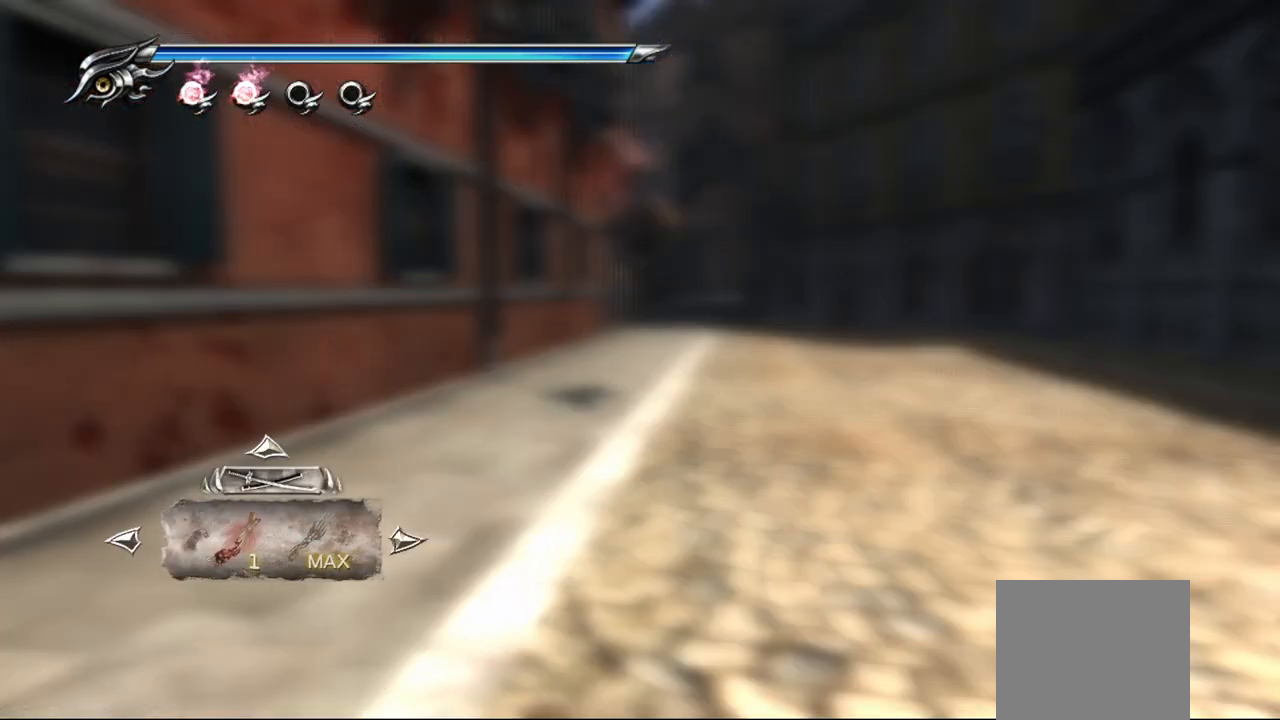
{"dt_ms": 500, "buttons": [], "left_stick": "center", "right_stick": "center", "events": [[217, "DPAD_UP", "down"], [350, "DPAD_UP", "up"]]}
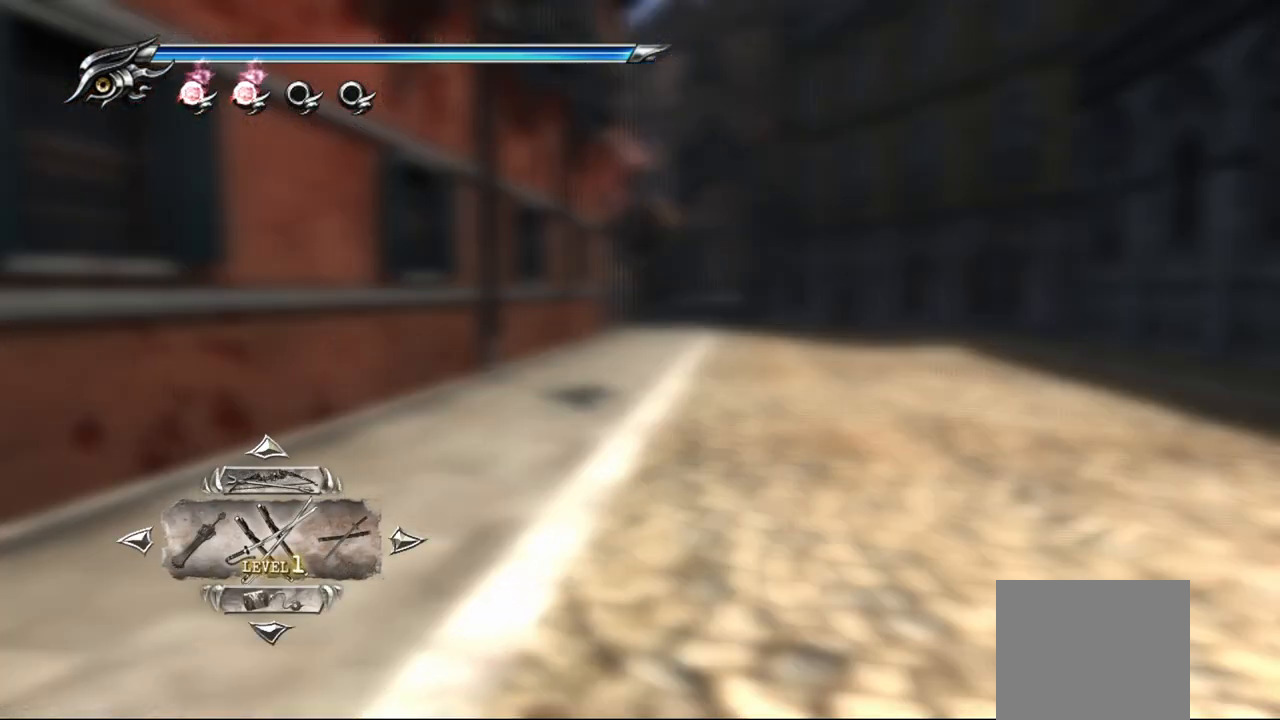
{"dt_ms": 500, "buttons": ["DPAD_LEFT"], "left_stick": "center", "right_stick": "center", "events": [[33, "DPAD_LEFT", "down"], [150, "DPAD_LEFT", "up"], [417, "DPAD_LEFT", "down"]]}
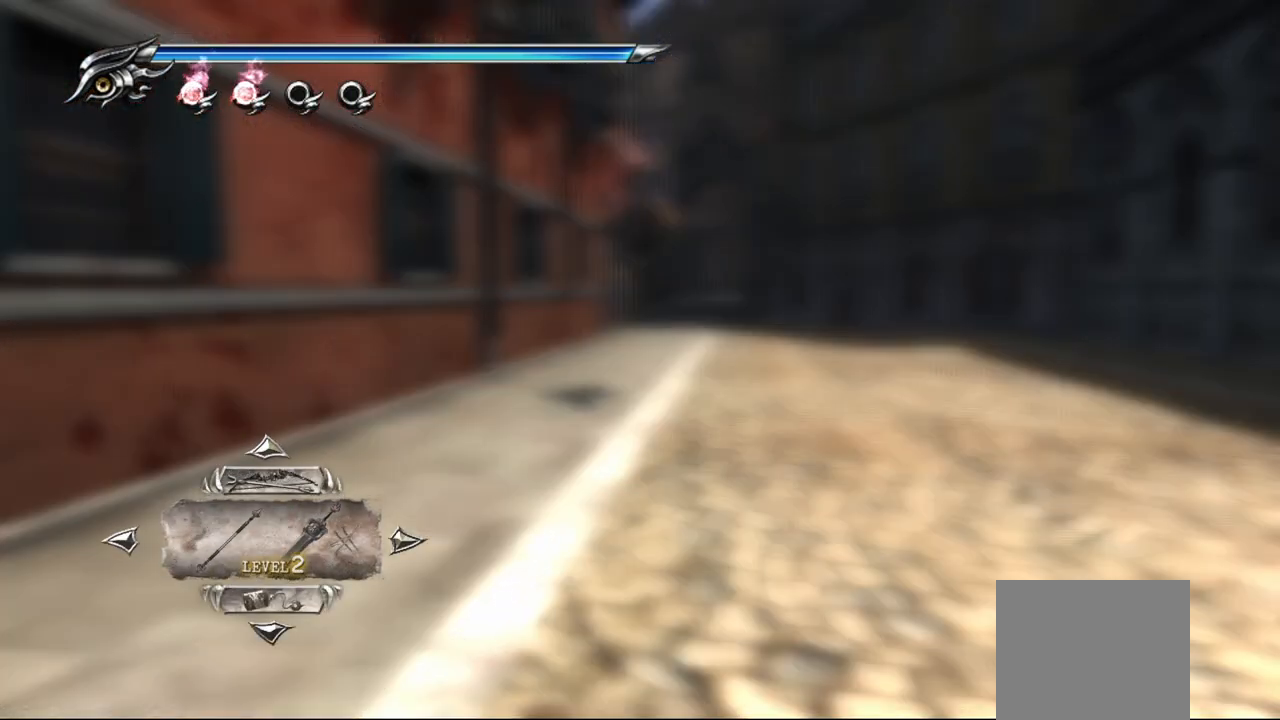
{"dt_ms": 500, "buttons": [], "left_stick": "center", "right_stick": "center", "events": [[33, "DPAD_LEFT", "up"], [250, "DPAD_RIGHT", "down"], [350, "DPAD_RIGHT", "up"]]}
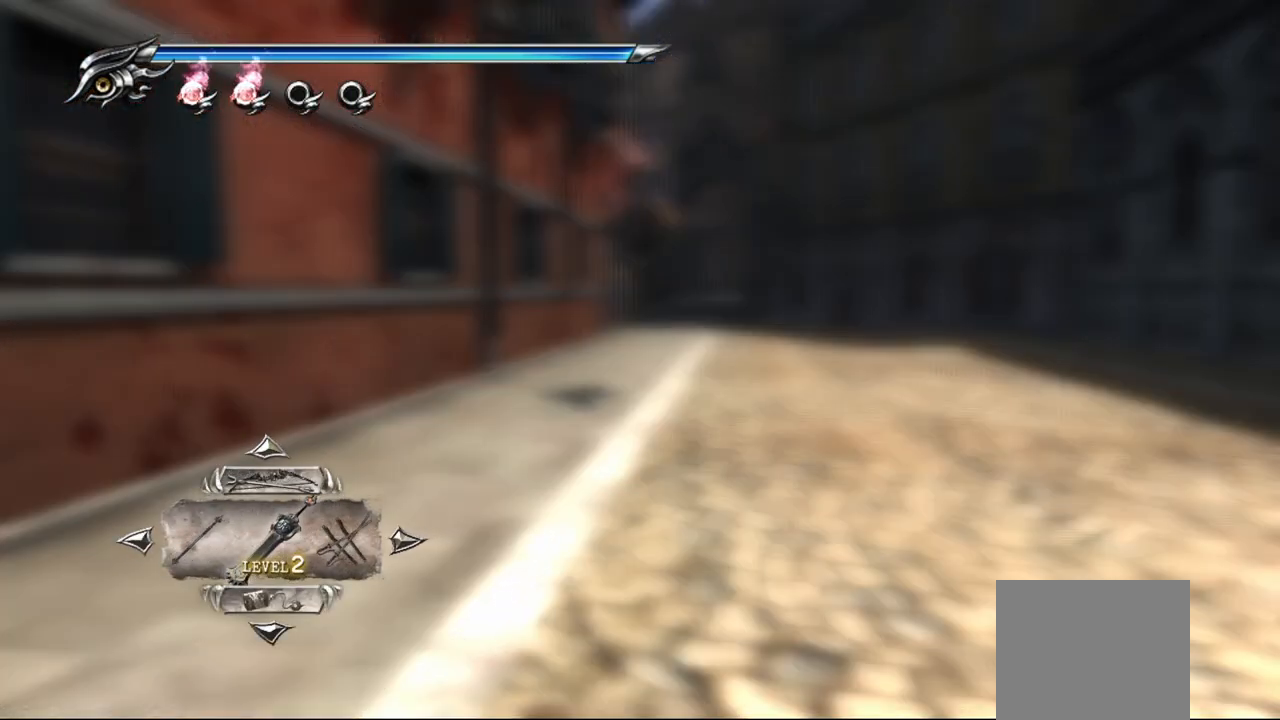
{"dt_ms": 500, "buttons": [], "left_stick": "up", "right_stick": "center", "events": [[17, "CROSS", "down"], [167, "CROSS", "up"], [283, "CIRCLE", "down"], [400, "CIRCLE", "up"], [417, "left_stick", "up"]]}
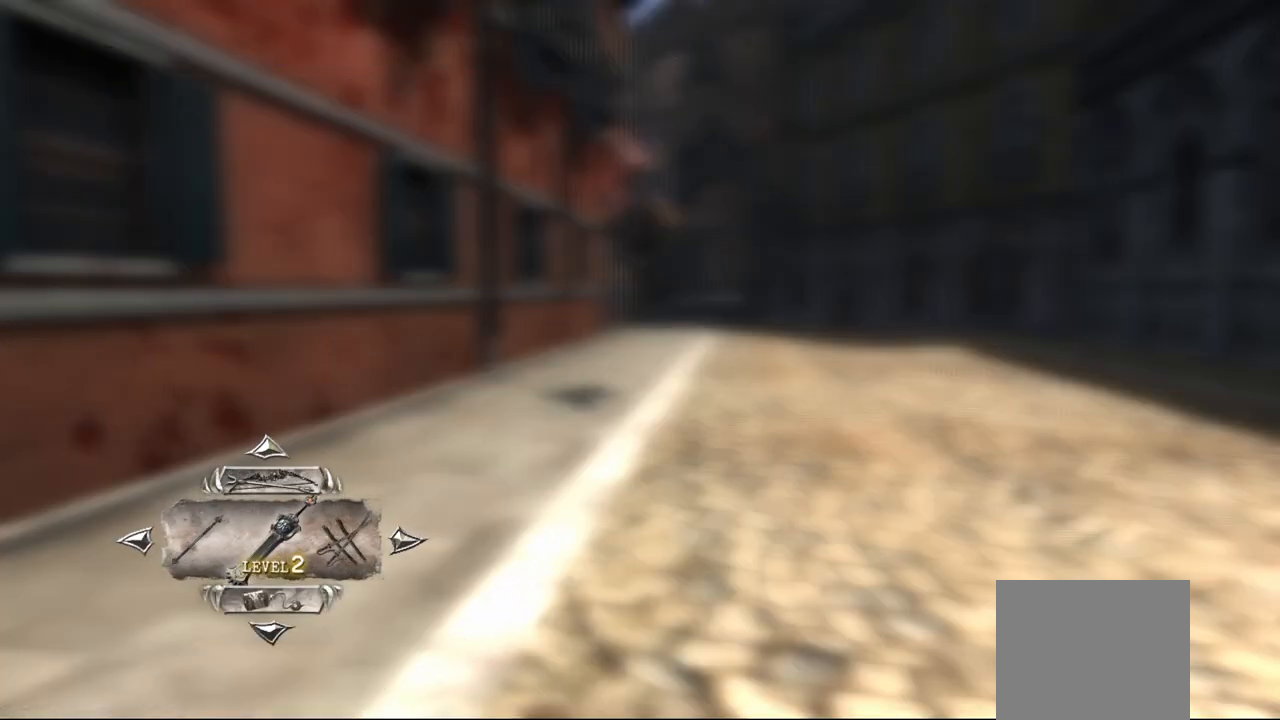
{"dt_ms": 500, "buttons": [], "left_stick": "up", "right_stick": "center", "events": [[167, "L1", "down"], [350, "CROSS", "down"], [367, "L1", "up"], [450, "CROSS", "up"]]}
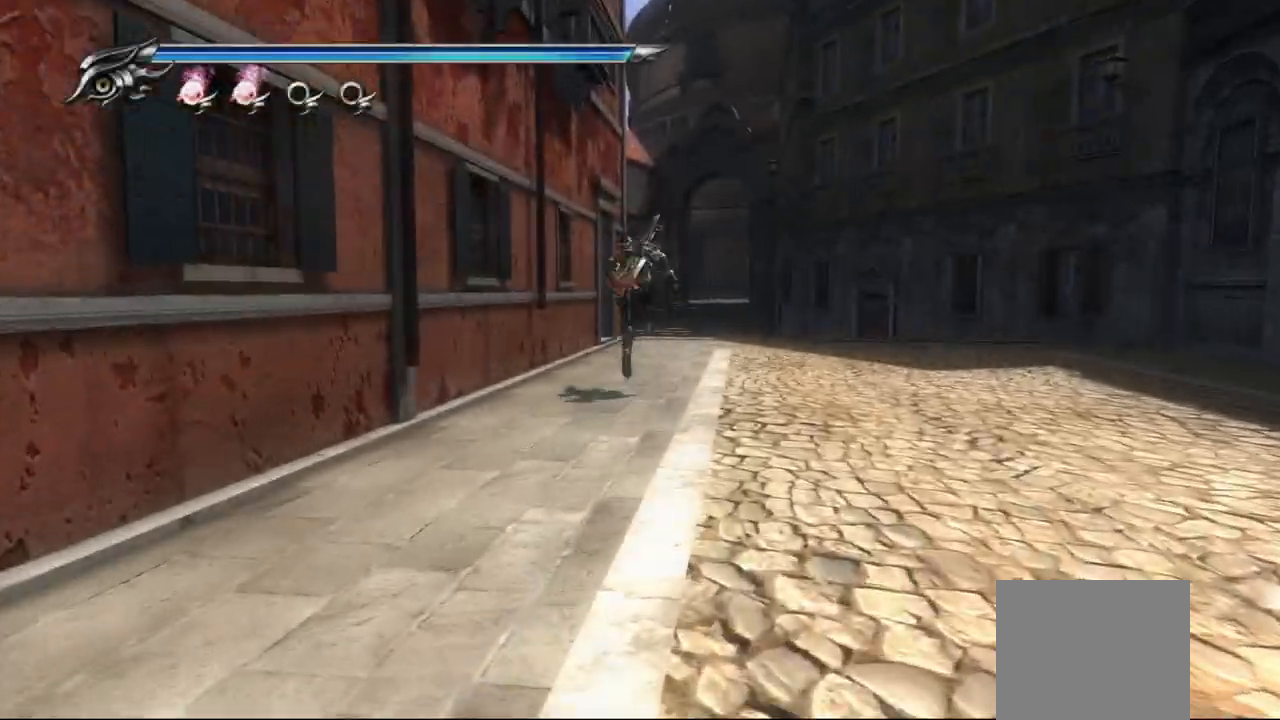
{"dt_ms": 500, "buttons": ["L1"], "left_stick": "up", "right_stick": "center", "events": [[17, "CROSS", "down"], [133, "CROSS", "up"], [500, "L1", "down"]]}
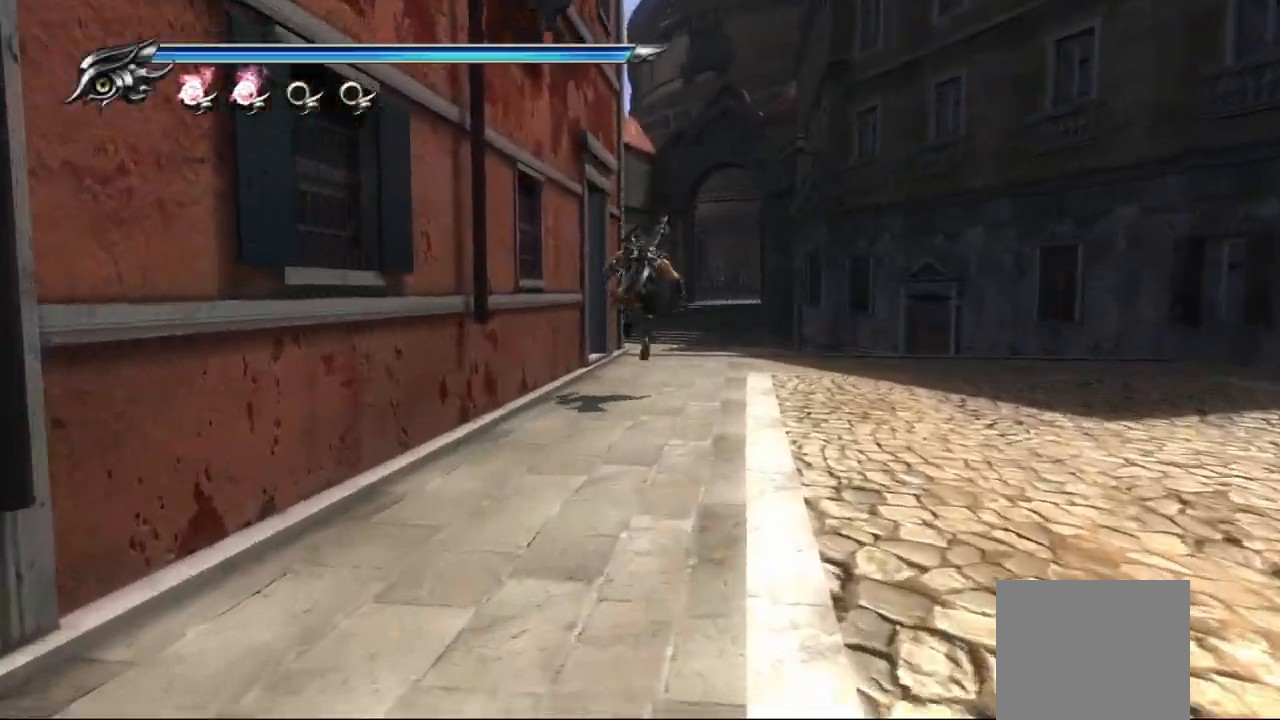
{"dt_ms": 500, "buttons": [], "left_stick": "up", "right_stick": "left", "events": [[167, "CROSS", "down"], [250, "L1", "up"], [317, "CROSS", "up"], [483, "right_stick", "left"]]}
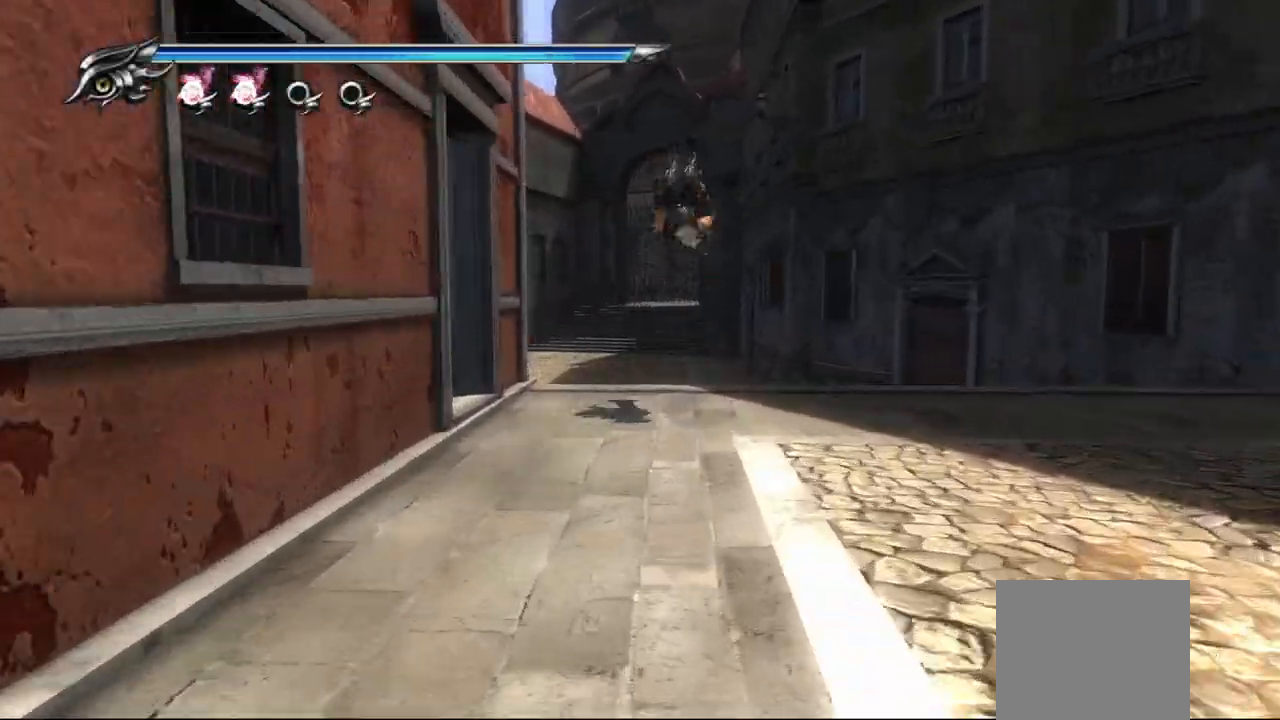
{"dt_ms": 500, "buttons": ["CROSS", "L1"], "left_stick": "up", "right_stick": "center", "events": [[217, "right_stick", "center"], [267, "L1", "down"], [500, "CROSS", "down"]]}
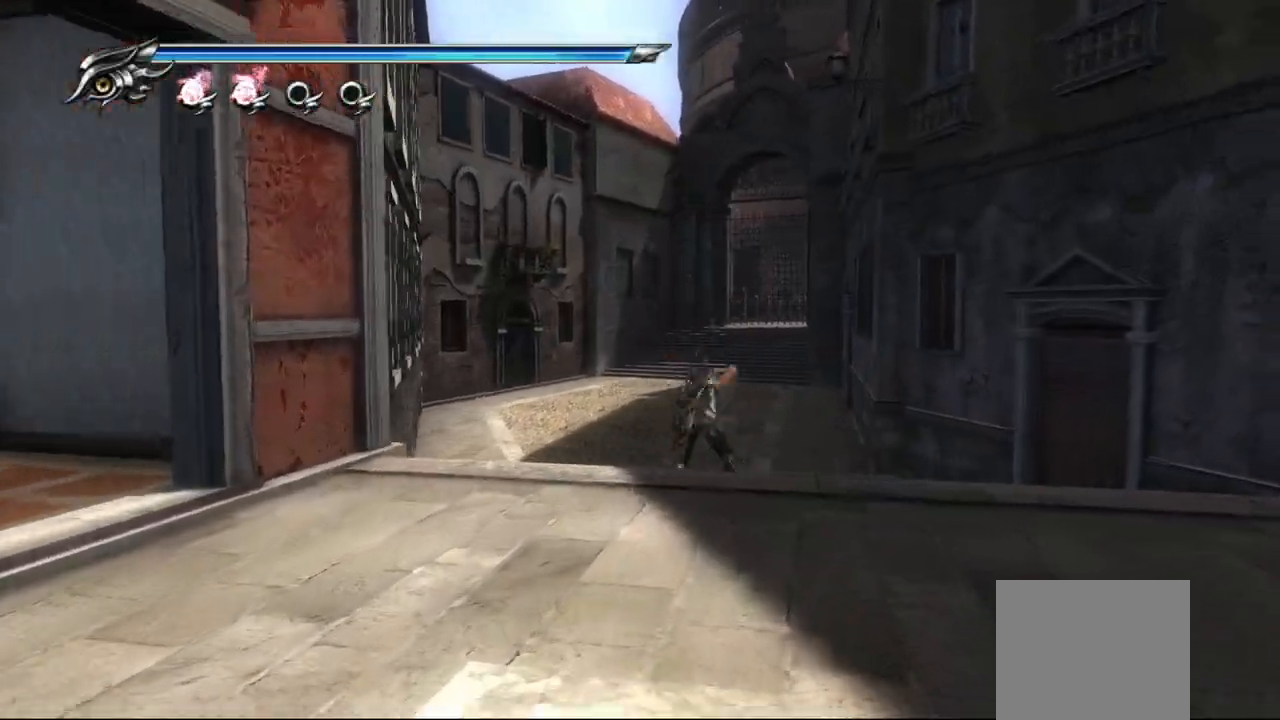
{"dt_ms": 1000, "buttons": [], "left_stick": "up", "right_stick": "center"}
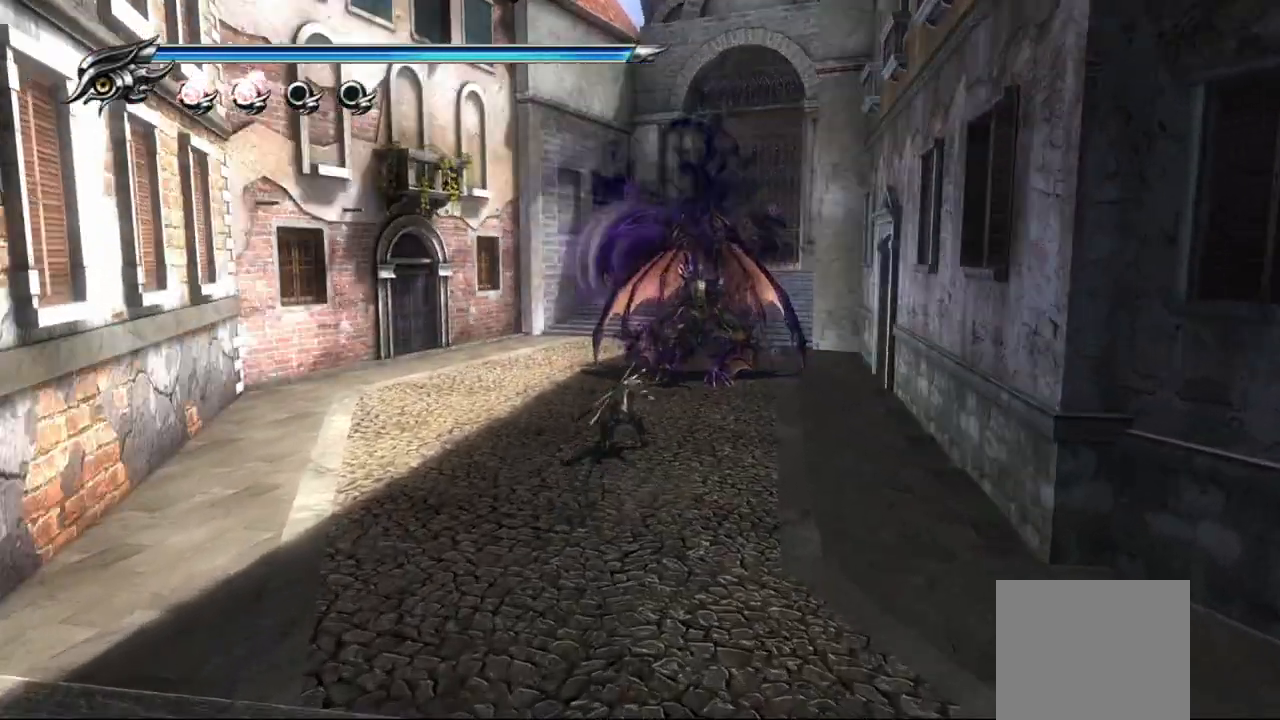
{"dt_ms": 500, "buttons": ["SQUARE"], "left_stick": "center", "right_stick": "center", "events": [[83, "left_stick", "center"], [233, "SQUARE", "down"], [367, "SQUARE", "up"], [467, "SQUARE", "down"]]}
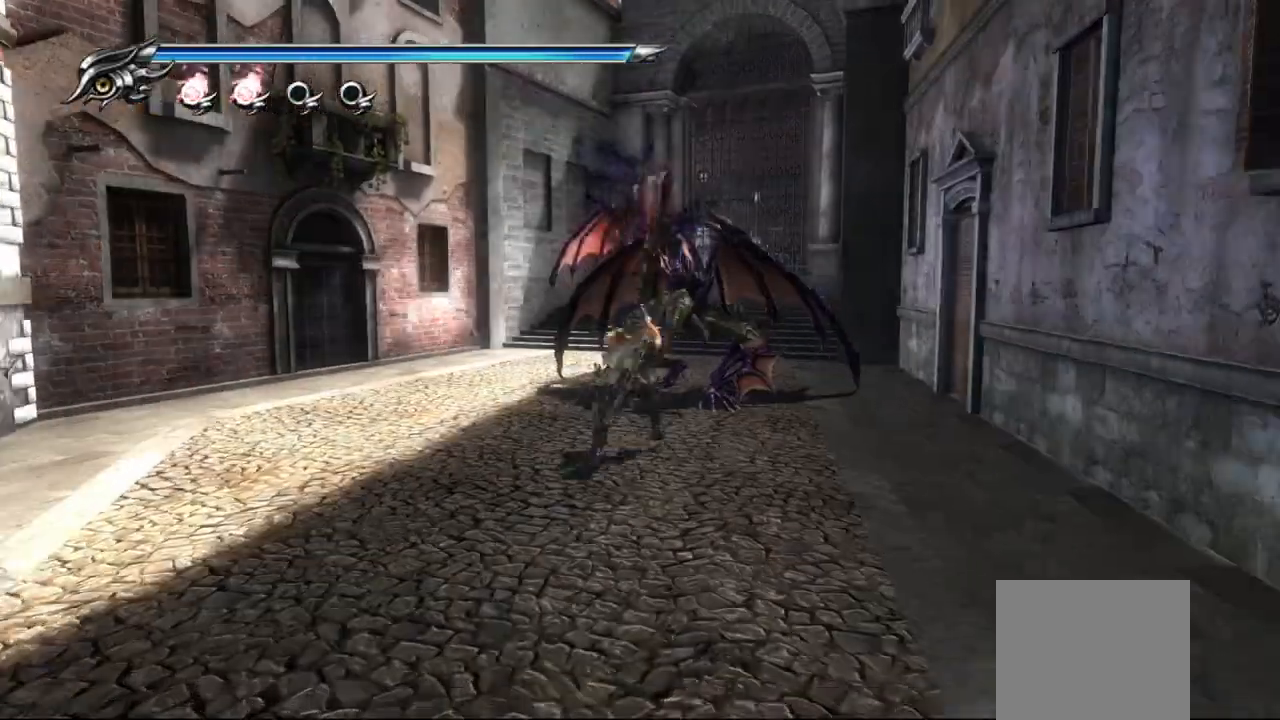
{"dt_ms": 500, "buttons": [], "left_stick": "up-right", "right_stick": "center", "events": [[50, "SQUARE", "up"], [117, "SQUARE", "down"], [167, "left_stick", "up-right"], [200, "SQUARE", "up"], [250, "SQUARE", "down"], [350, "SQUARE", "up"], [383, "SQUARE", "down"], [483, "SQUARE", "up"]]}
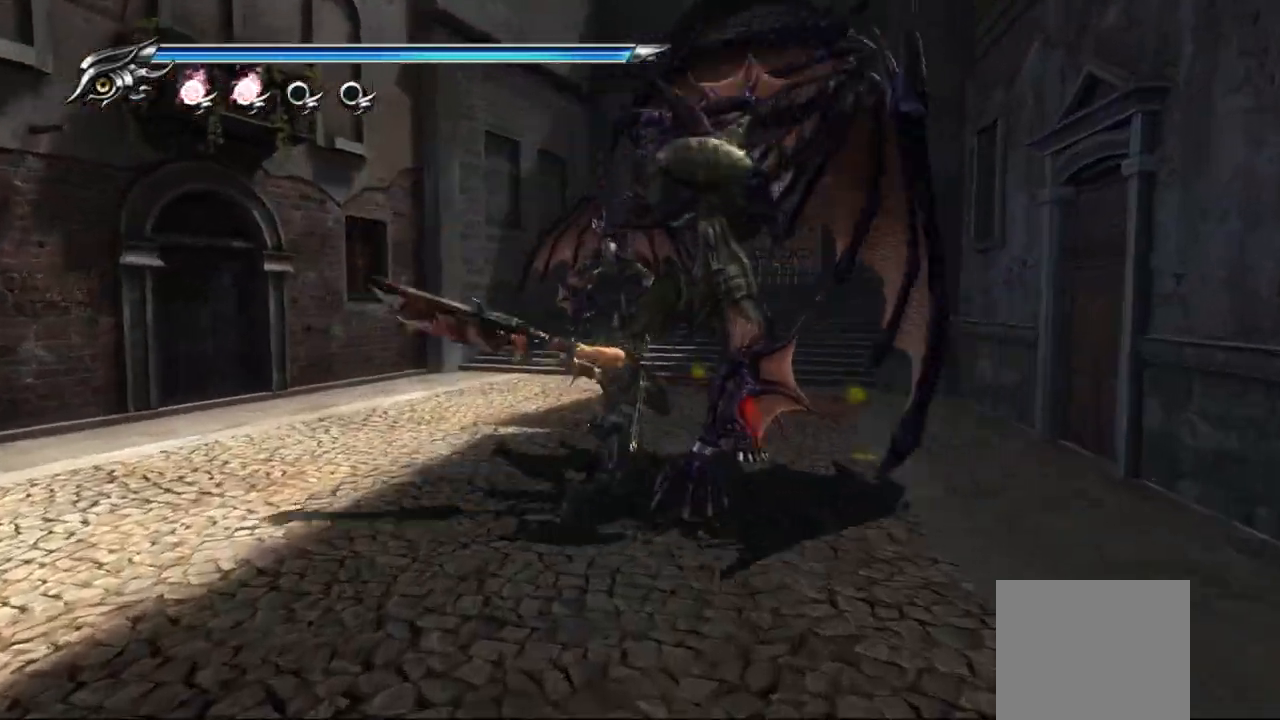
{"dt_ms": 500, "buttons": ["SQUARE"], "left_stick": "up-right", "right_stick": "center", "events": [[33, "SQUARE", "down"], [100, "SQUARE", "up"], [167, "SQUARE", "down"], [233, "SQUARE", "up"], [300, "SQUARE", "down"], [383, "SQUARE", "up"], [450, "SQUARE", "down"]]}
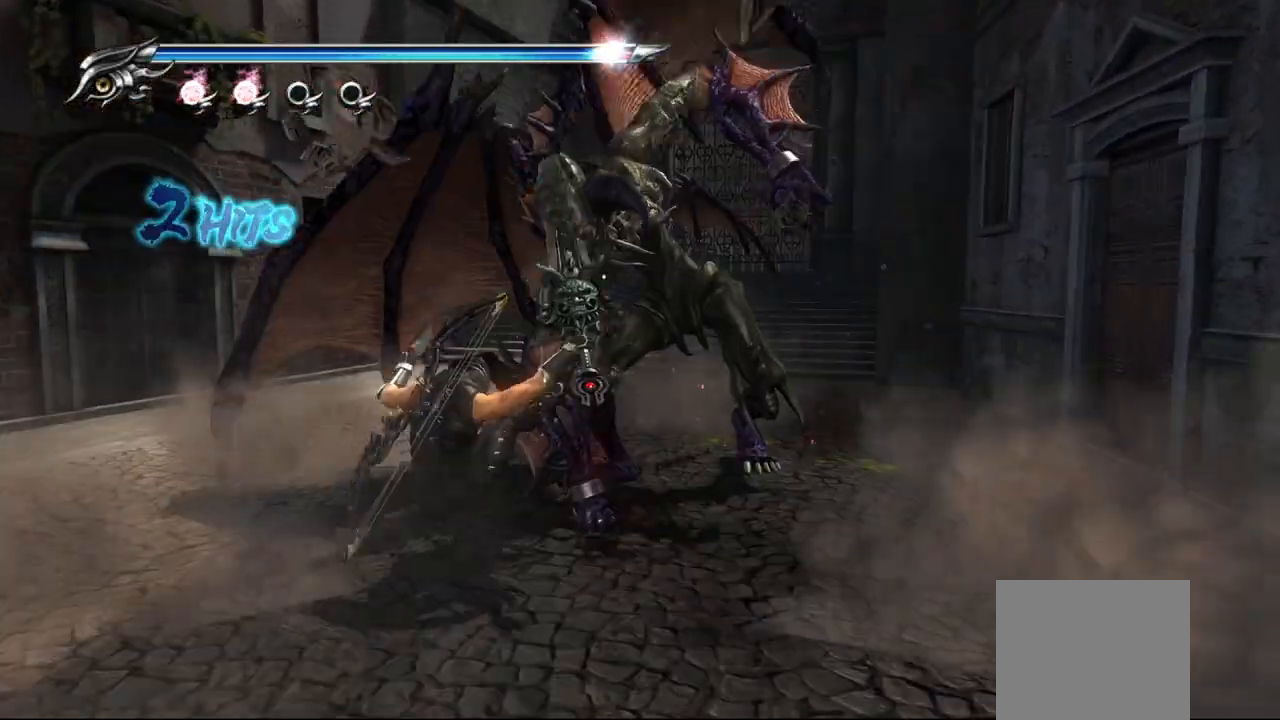
{"dt_ms": 500, "buttons": [], "left_stick": "up-right", "right_stick": "center", "events": [[33, "SQUARE", "up"], [83, "SQUARE", "down"], [150, "SQUARE", "up"], [217, "SQUARE", "down"], [283, "SQUARE", "up"]]}